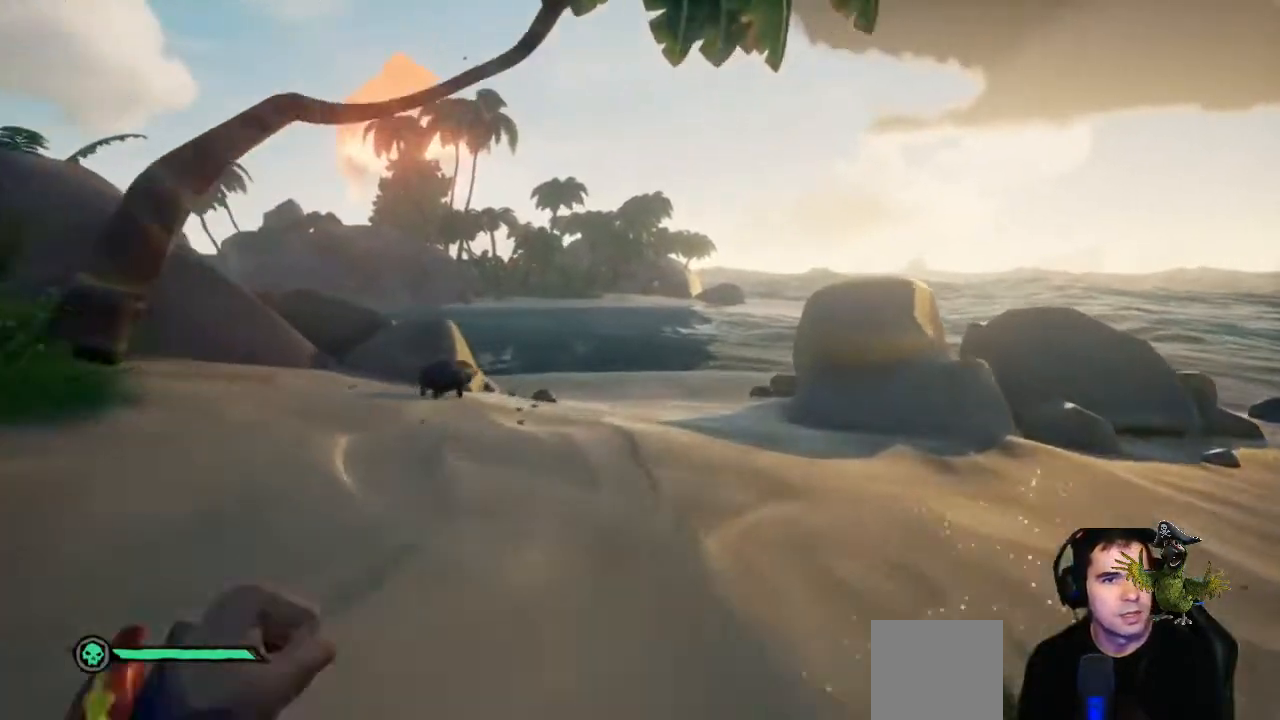
Gameplay with a controller (Xbox layout); each line is a JSON object with the inputs held at the frame after it. "events" lists button and stick changes between this image and that frame as [ms after this image, input, new state], when the widget could be followed in between. Not read: SHARE.
{"buttons": [], "left_stick": "up", "right_stick": "center", "events": []}
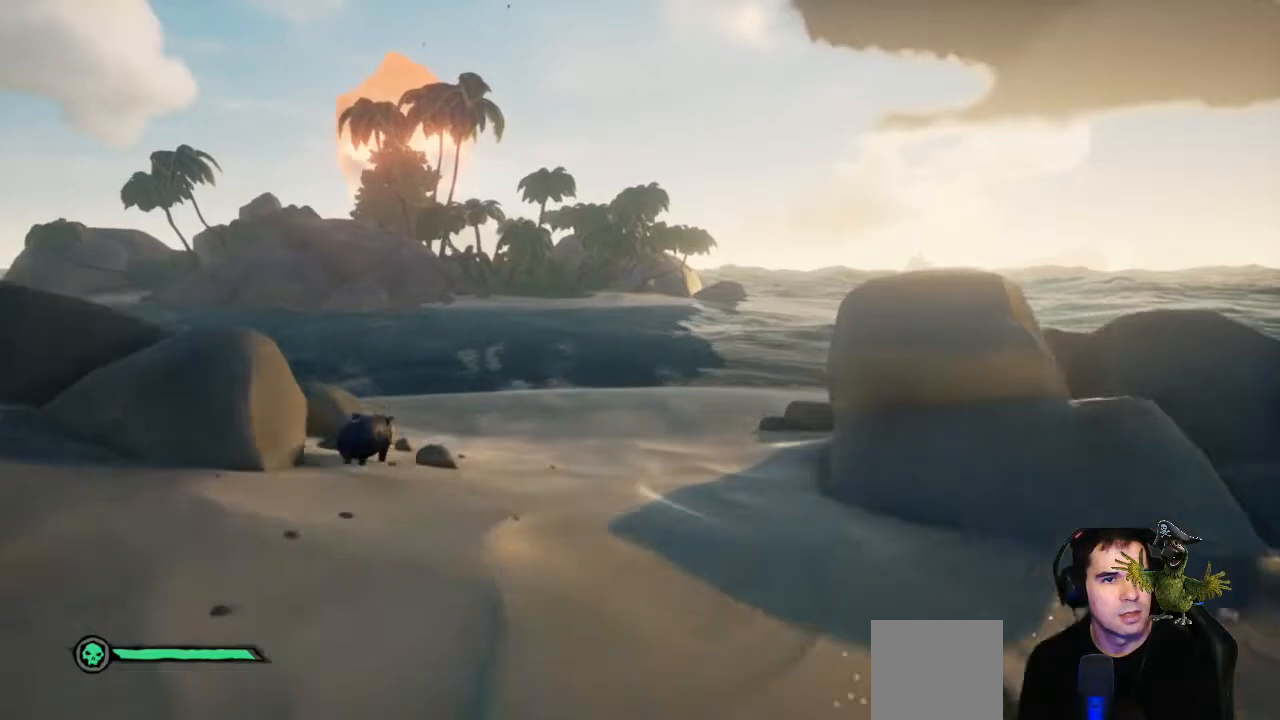
{"buttons": [], "left_stick": "up", "right_stick": "center", "events": []}
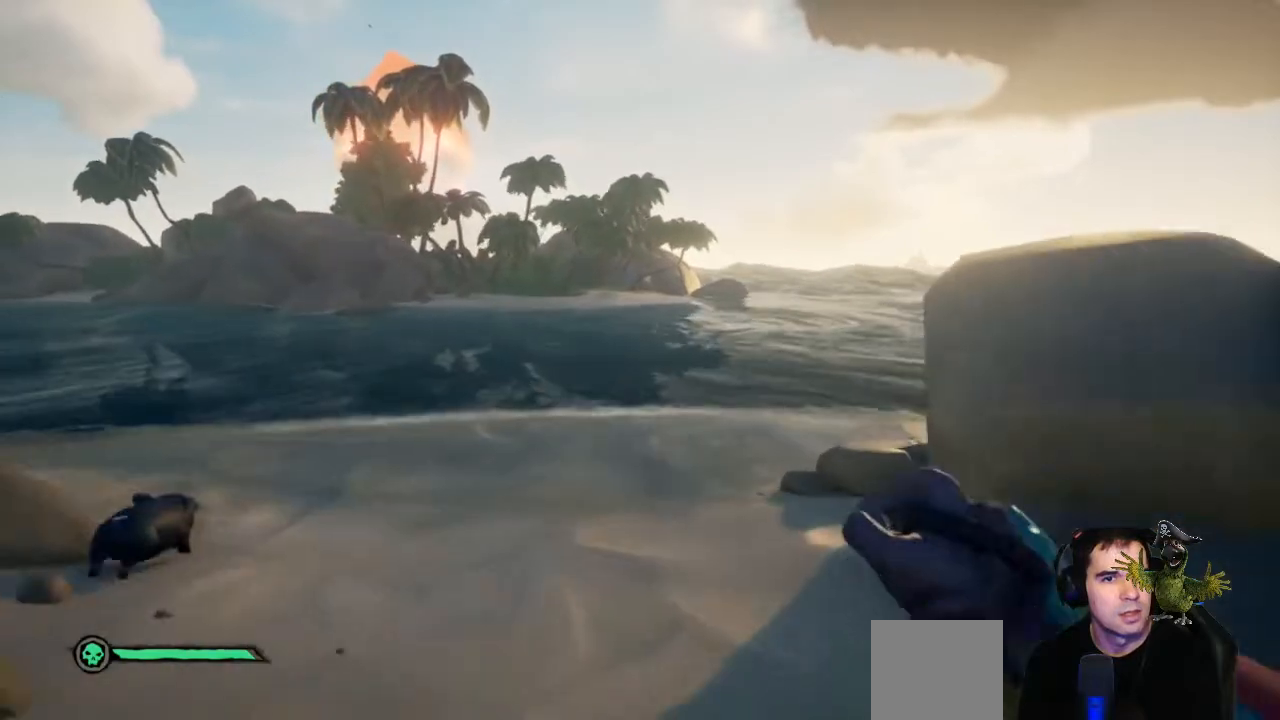
{"buttons": [], "left_stick": "up", "right_stick": "center", "events": [[133, "left_stick", "up-left"], [267, "right_stick", "left"], [367, "left_stick", "up"], [467, "right_stick", "center"]]}
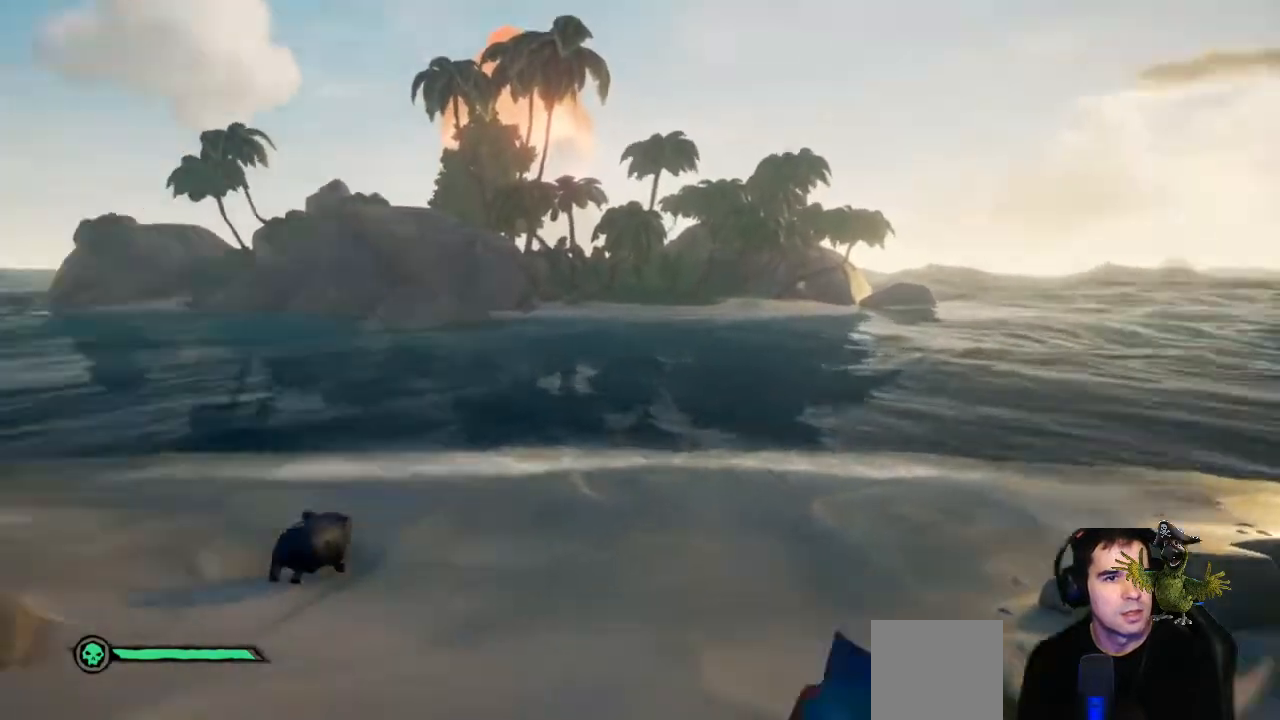
{"buttons": [], "left_stick": "down", "right_stick": "left"}
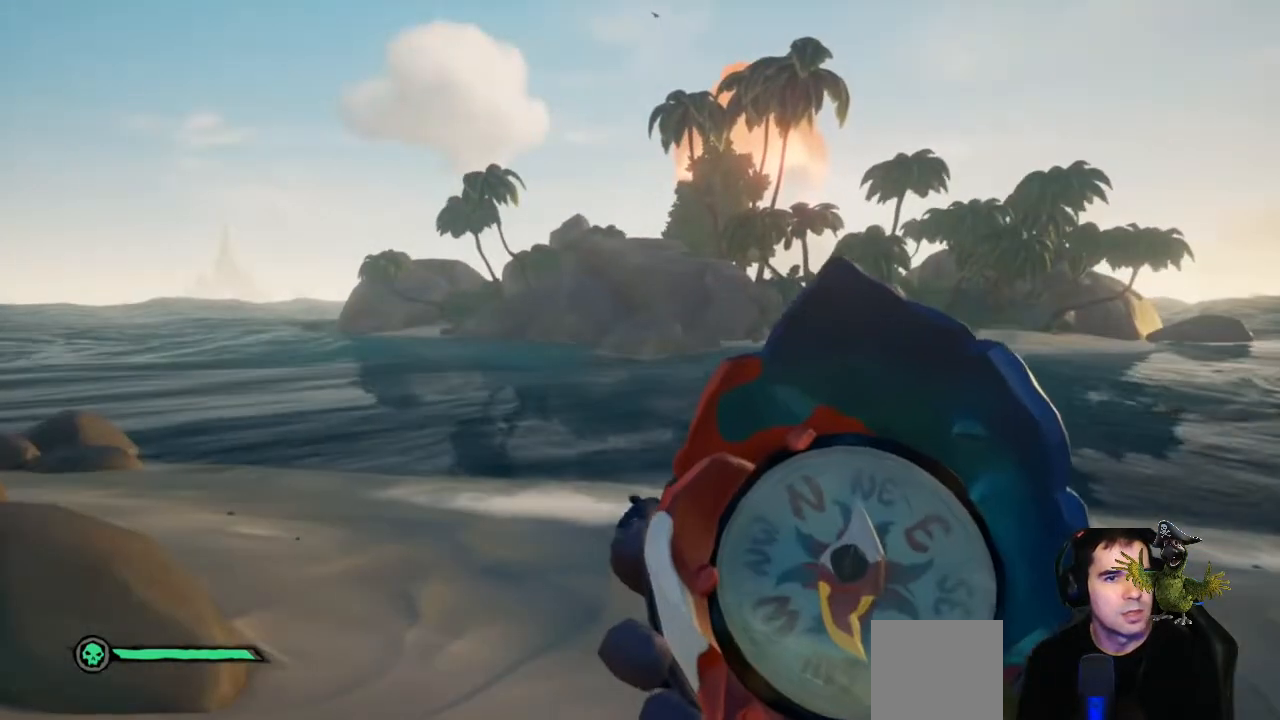
{"buttons": [], "left_stick": "down-left", "right_stick": "left", "events": [[267, "left_stick", "down-left"]]}
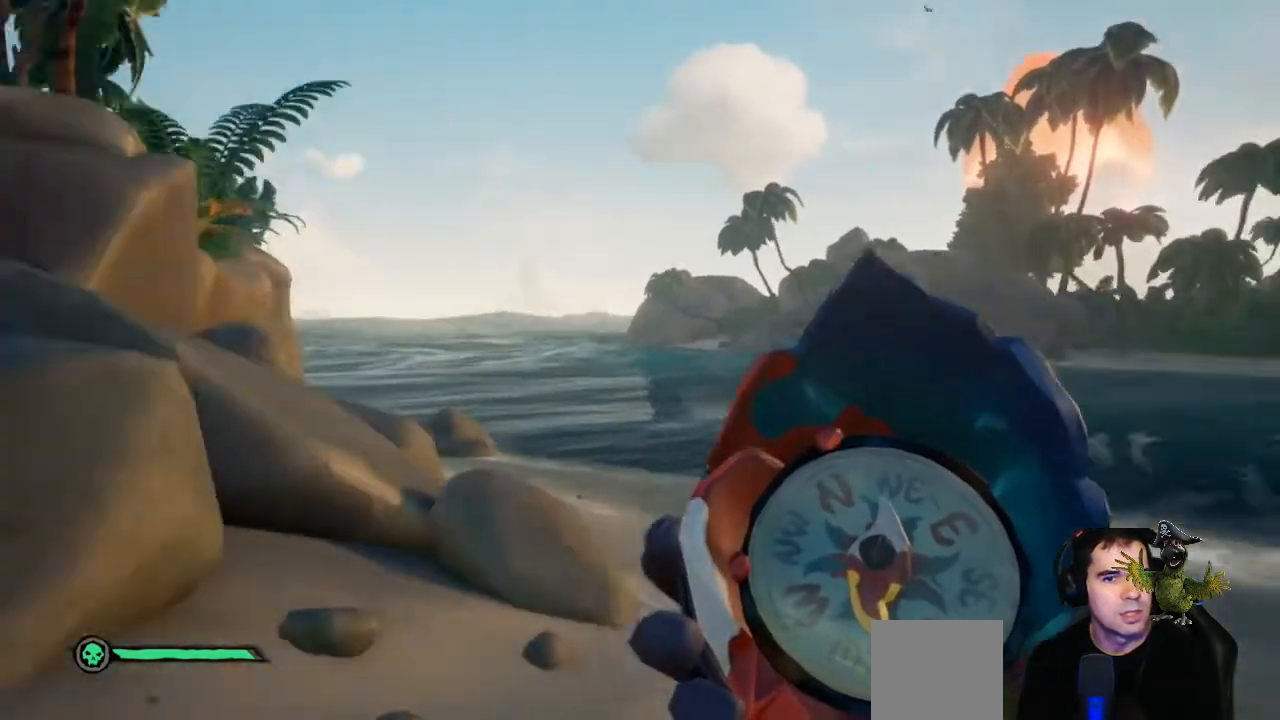
{"buttons": [], "left_stick": "left", "right_stick": "center", "events": [[333, "left_stick", "left"], [367, "right_stick", "center"]]}
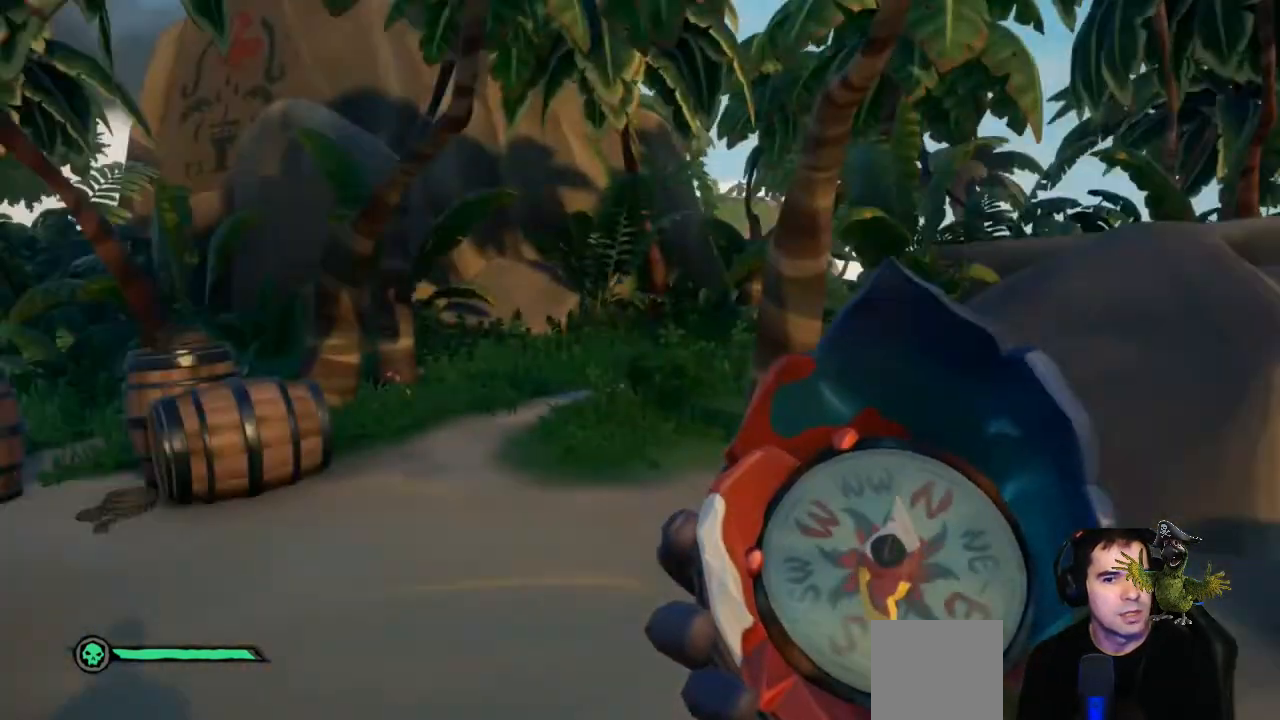
{"buttons": [], "left_stick": "left", "right_stick": "center", "events": [[100, "left_stick", "center"], [433, "left_stick", "left"]]}
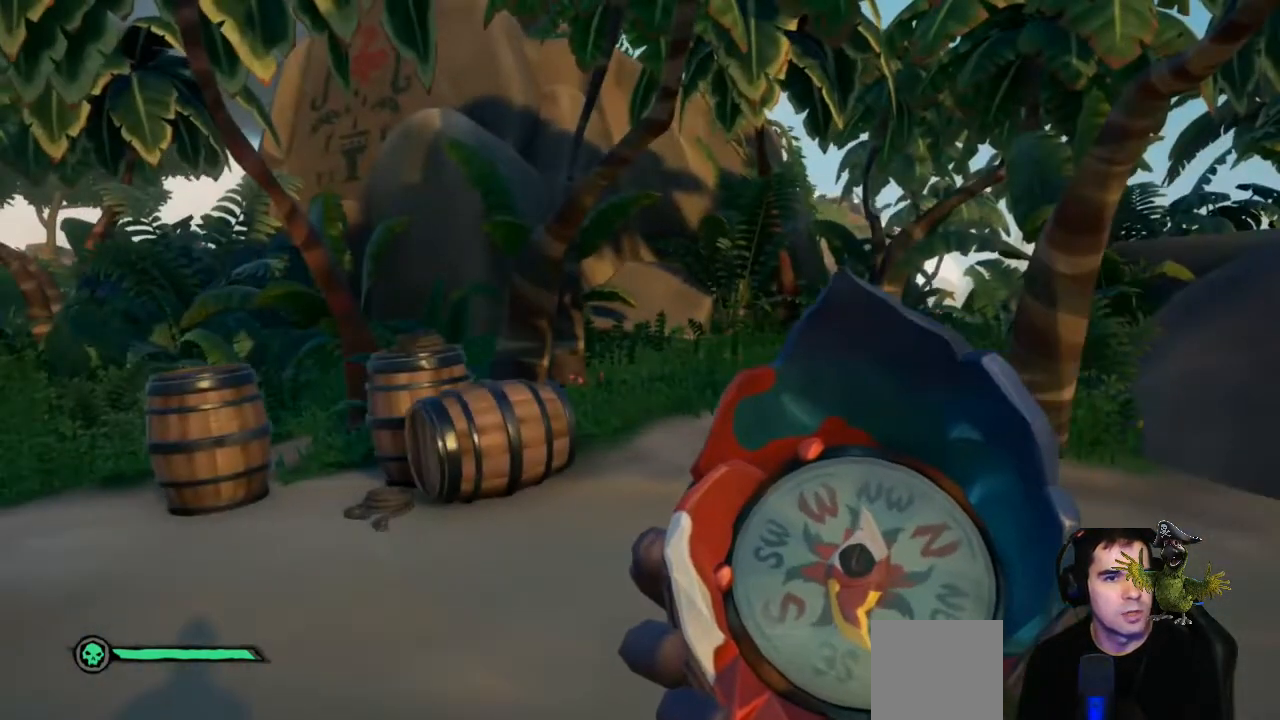
{"buttons": [], "left_stick": "left", "right_stick": "center", "events": []}
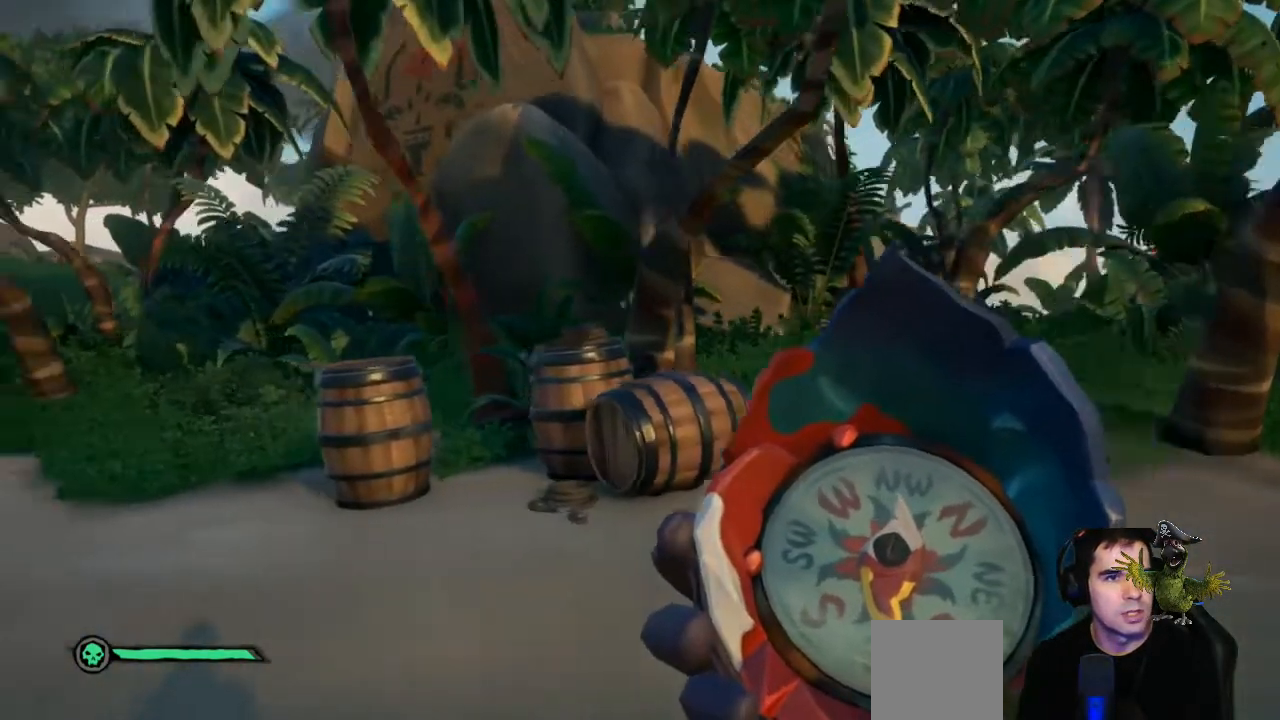
{"buttons": [], "left_stick": "up-left", "right_stick": "center", "events": [[333, "left_stick", "up-left"]]}
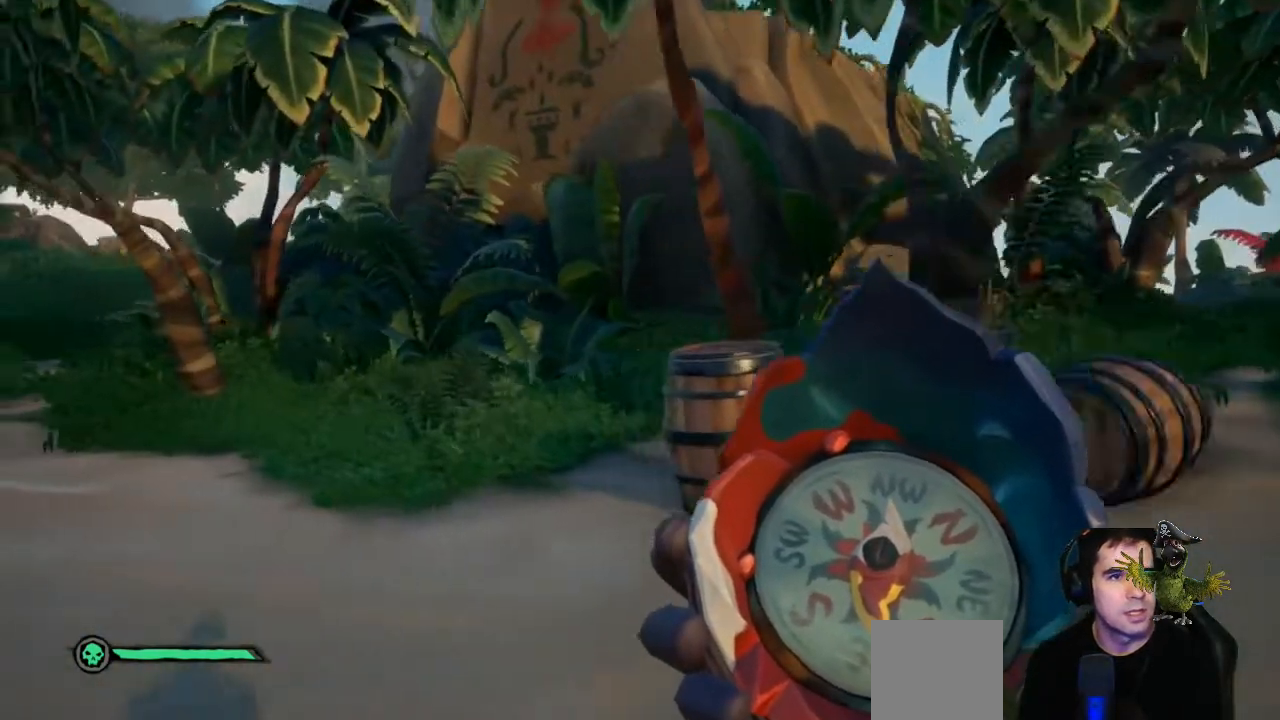
{"buttons": [], "left_stick": "up-left", "right_stick": "center", "events": [[33, "right_stick", "up"], [200, "right_stick", "center"]]}
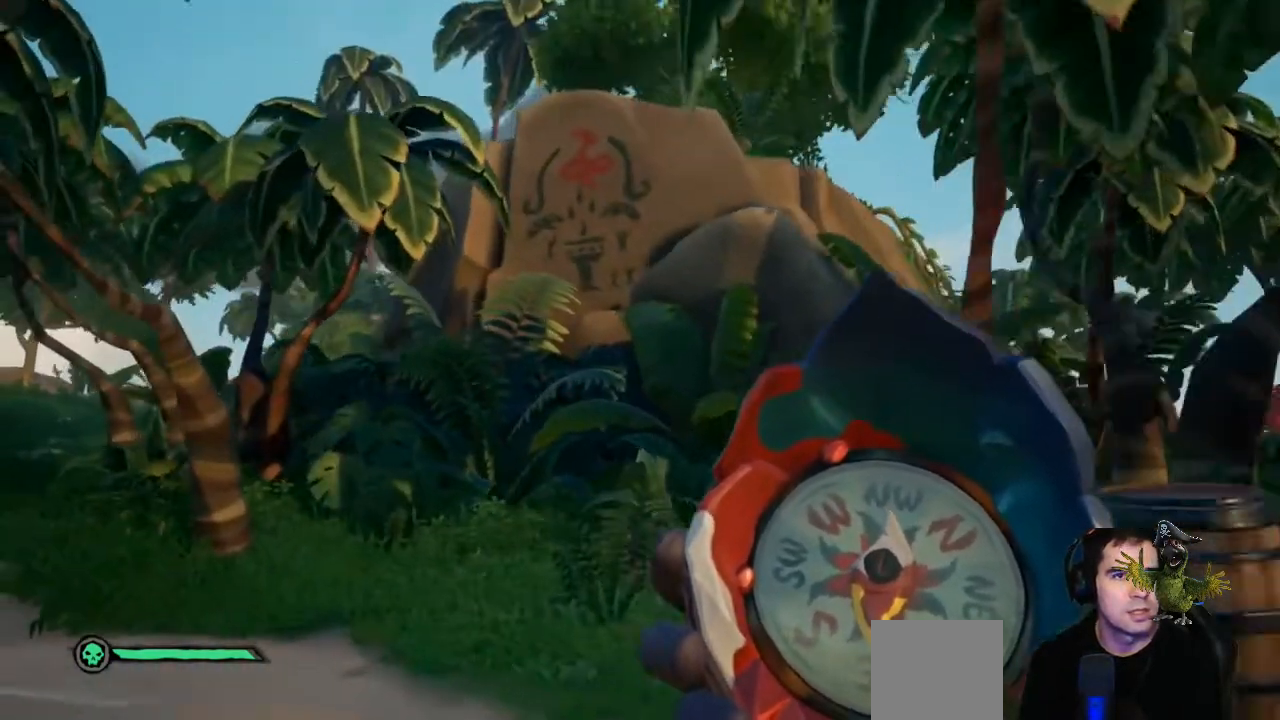
{"buttons": [], "left_stick": "up", "right_stick": "center", "events": [[467, "left_stick", "up"]]}
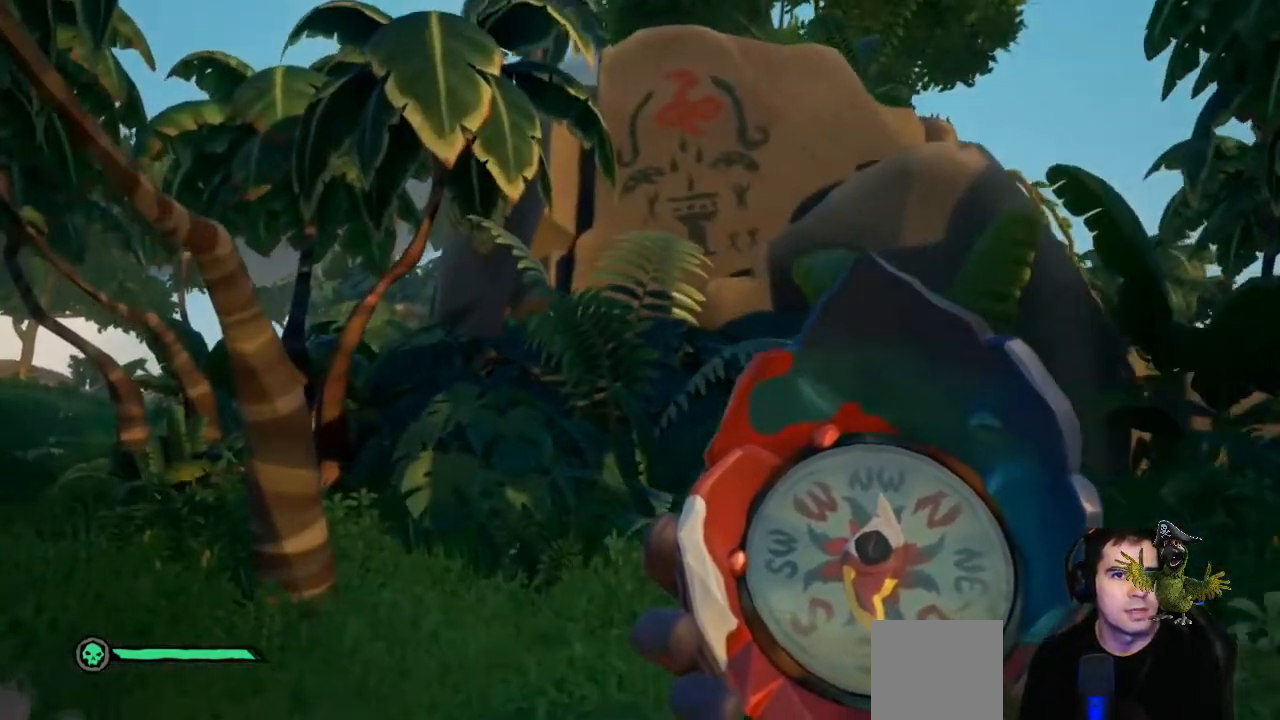
{"buttons": [], "left_stick": "up-left", "right_stick": "center", "events": [[133, "left_stick", "center"], [333, "left_stick", "up-left"]]}
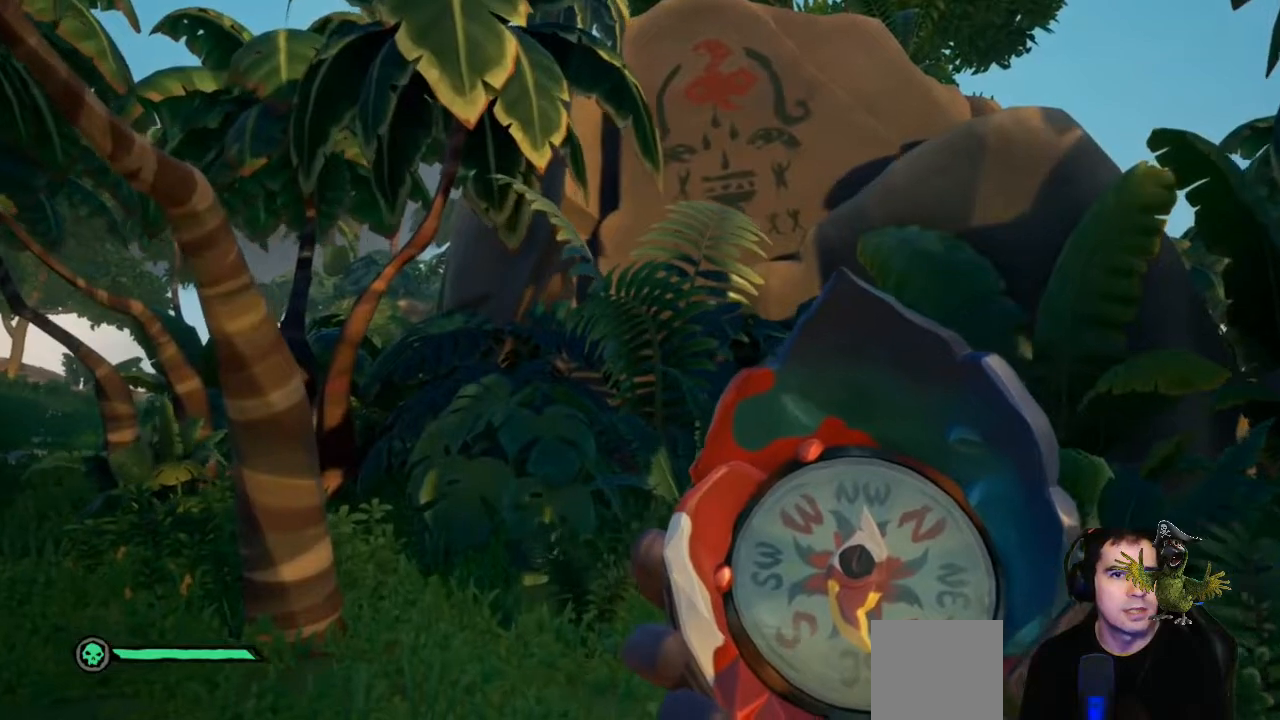
{"buttons": [], "left_stick": "up-left", "right_stick": "center", "events": [[267, "left_stick", "up"], [267, "right_stick", "up-right"], [367, "left_stick", "center"], [400, "right_stick", "center"], [433, "left_stick", "up-left"]]}
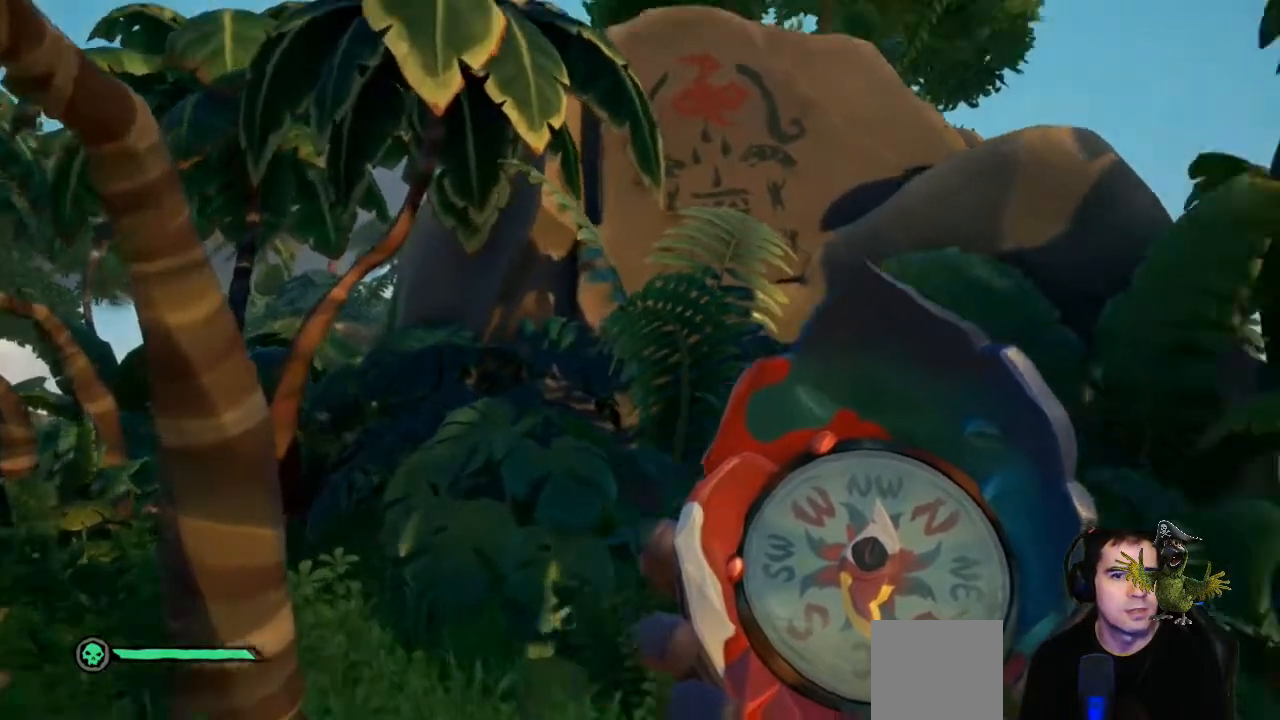
{"buttons": [], "left_stick": "center", "right_stick": "center", "events": [[200, "left_stick", "up-right"], [400, "left_stick", "center"]]}
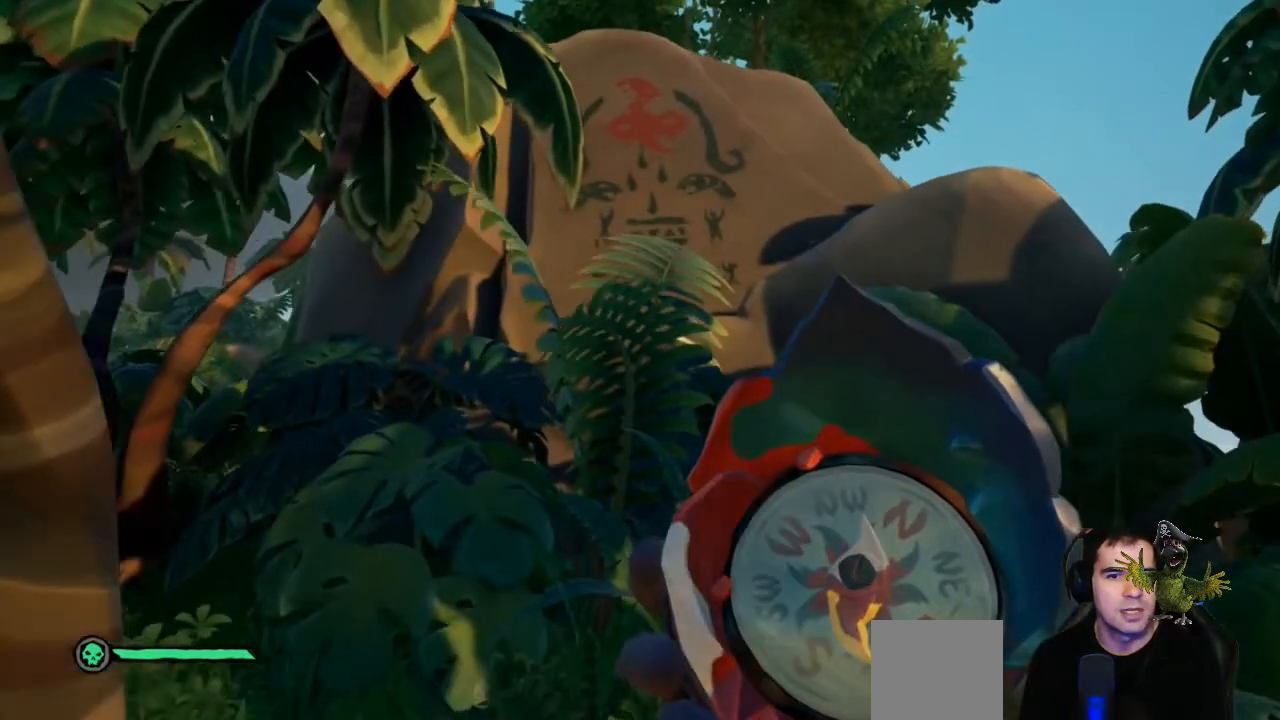
{"buttons": [], "left_stick": "center", "right_stick": "center", "events": [[133, "left_stick", "down-right"], [367, "left_stick", "center"]]}
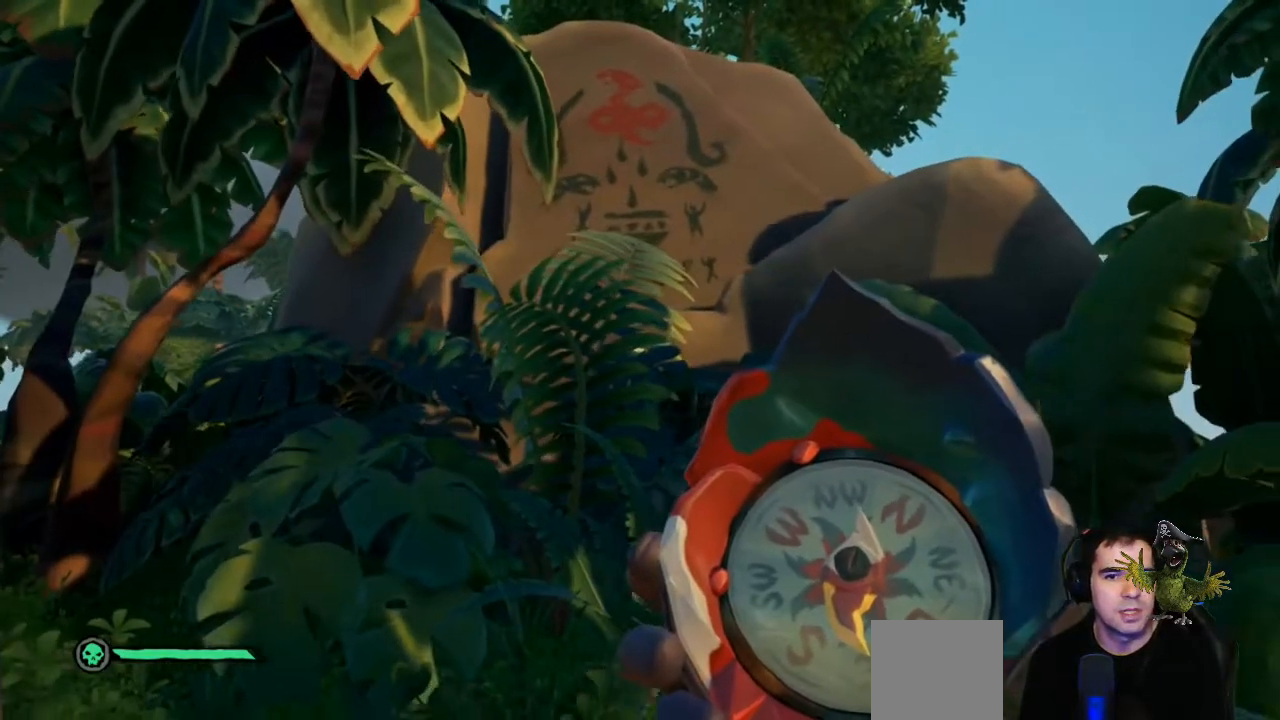
{"buttons": [], "left_stick": "up", "right_stick": "center", "events": [[67, "left_stick", "right"], [233, "left_stick", "up-right"], [233, "right_stick", "left"], [333, "left_stick", "up"], [333, "right_stick", "center"]]}
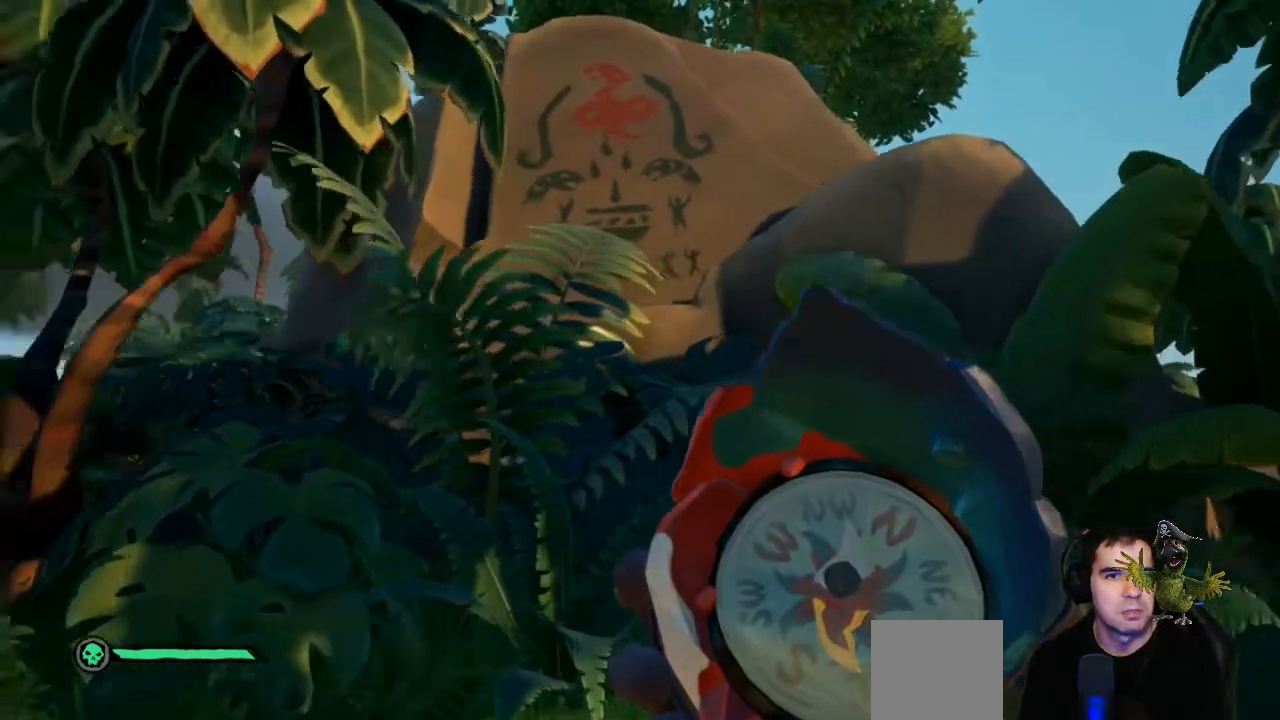
{"buttons": ["R1"], "left_stick": "center", "right_stick": "center", "events": [[100, "left_stick", "center"], [267, "R1", "down"]]}
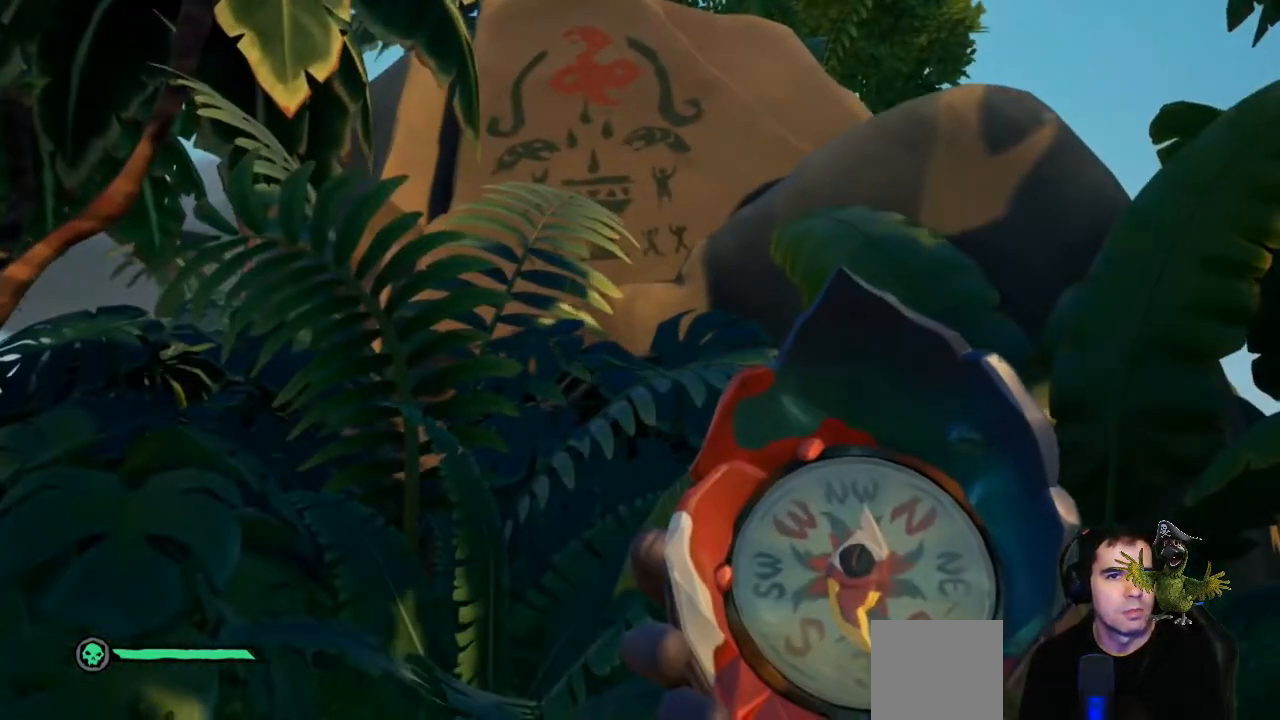
{"buttons": ["R1"], "left_stick": "center", "right_stick": "center", "events": []}
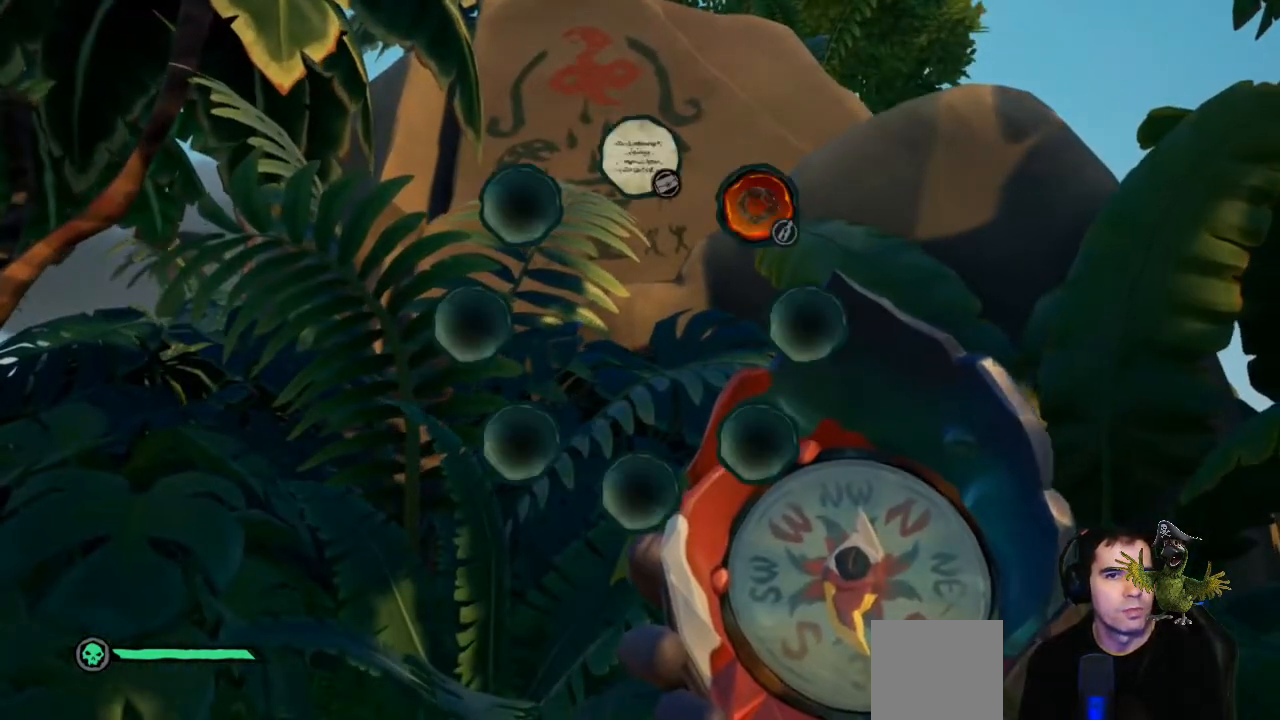
{"buttons": ["R2"], "left_stick": "center", "right_stick": "center", "events": [[100, "right_stick", "up"], [333, "R1", "up"], [333, "right_stick", "center"], [467, "R2", "down"]]}
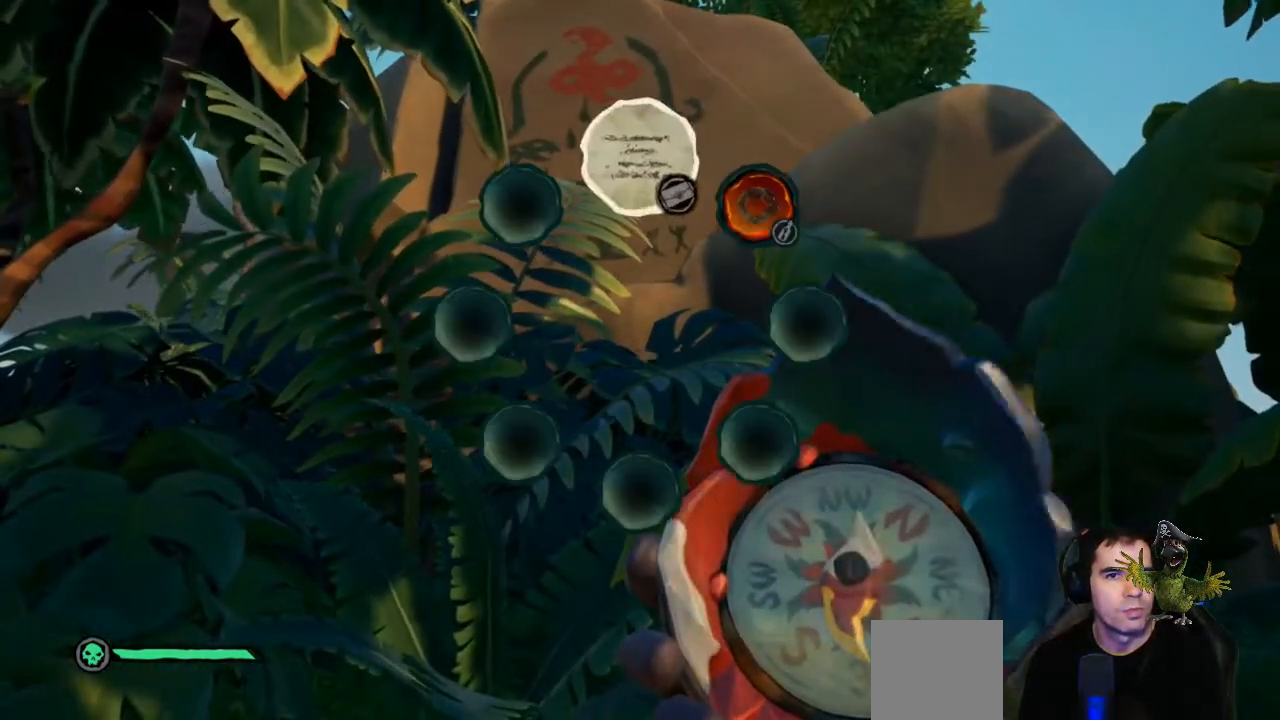
{"buttons": ["R2"], "left_stick": "center", "right_stick": "center", "events": []}
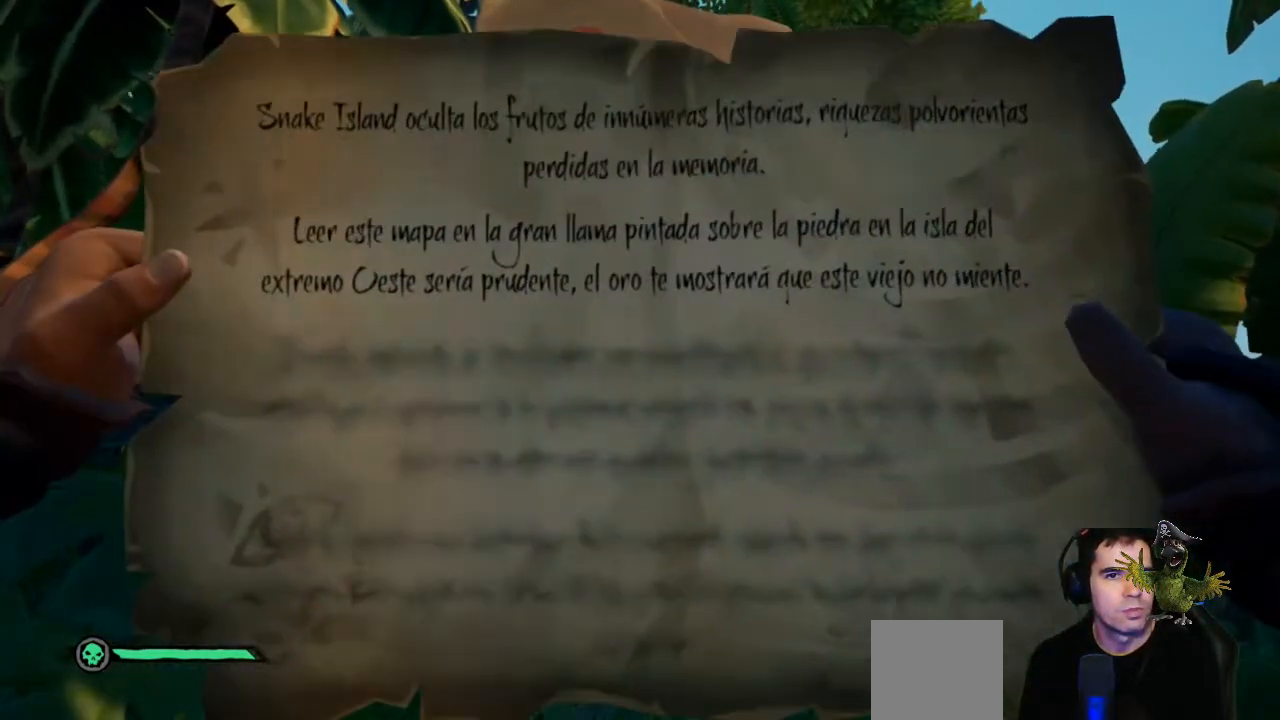
{"buttons": ["R2"], "left_stick": "center", "right_stick": "center", "events": []}
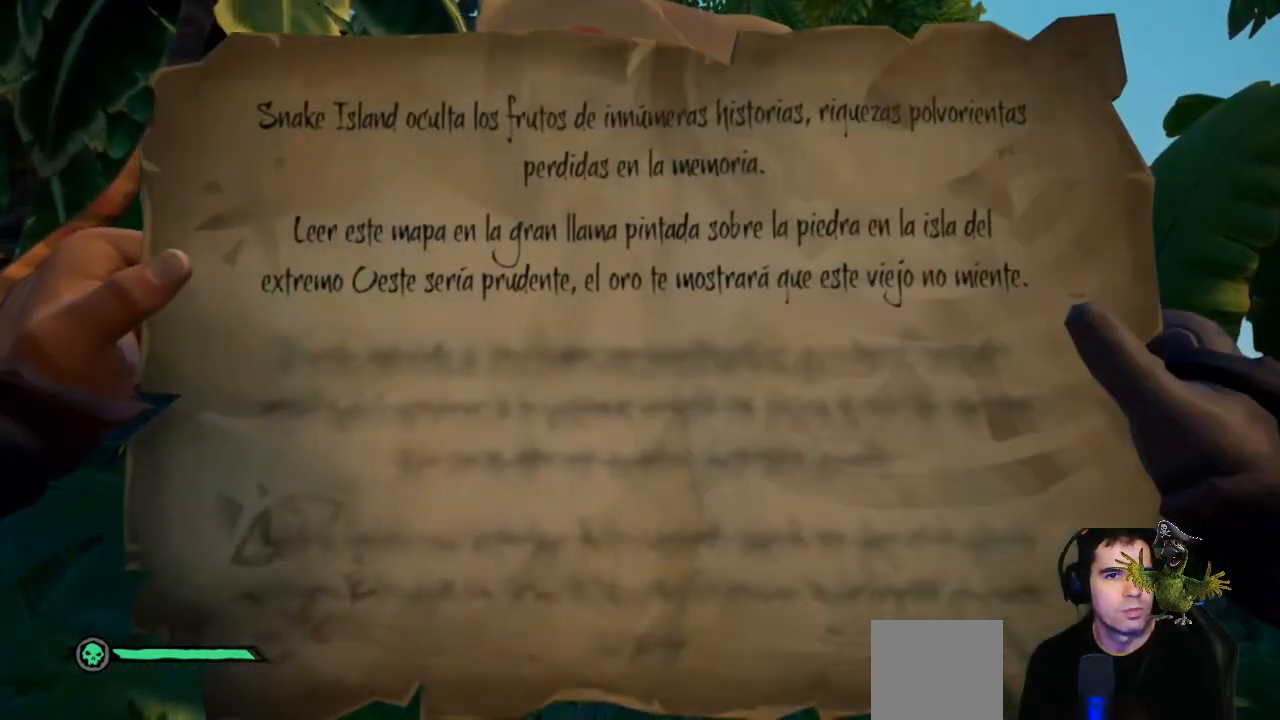
{"buttons": ["R2"], "left_stick": "center", "right_stick": "center", "events": []}
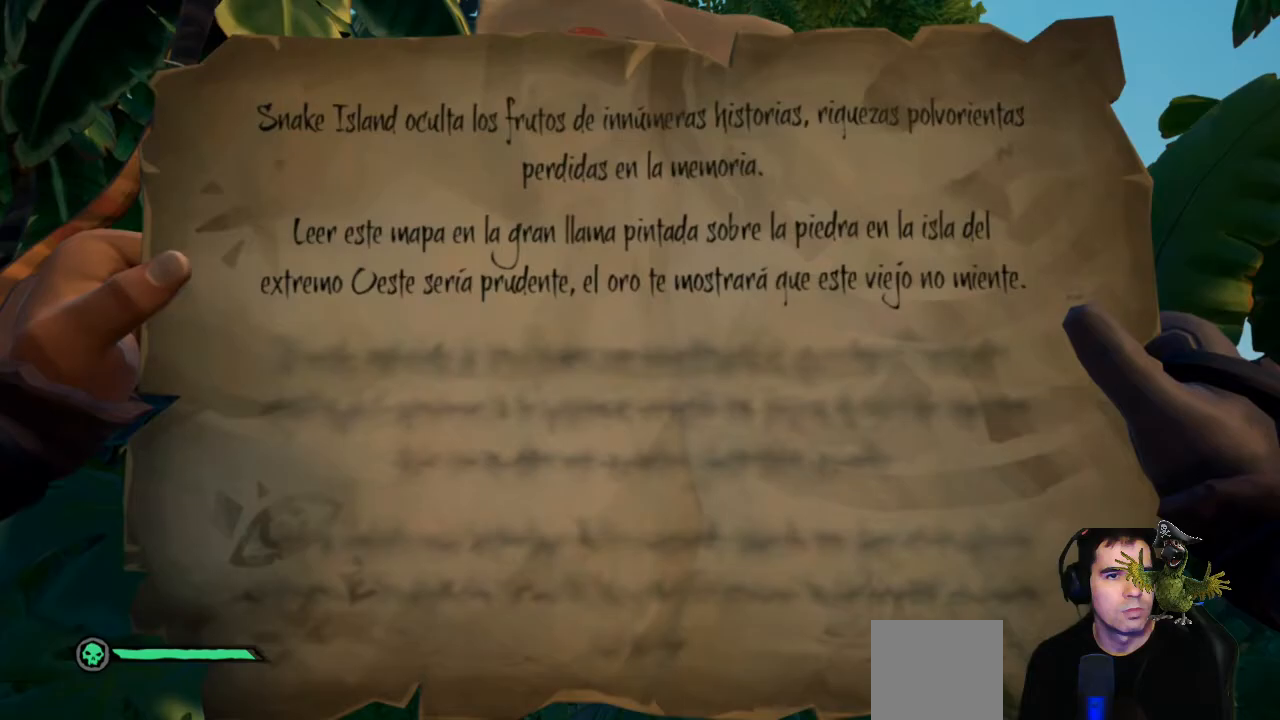
{"buttons": ["R2"], "left_stick": "center", "right_stick": "center", "events": []}
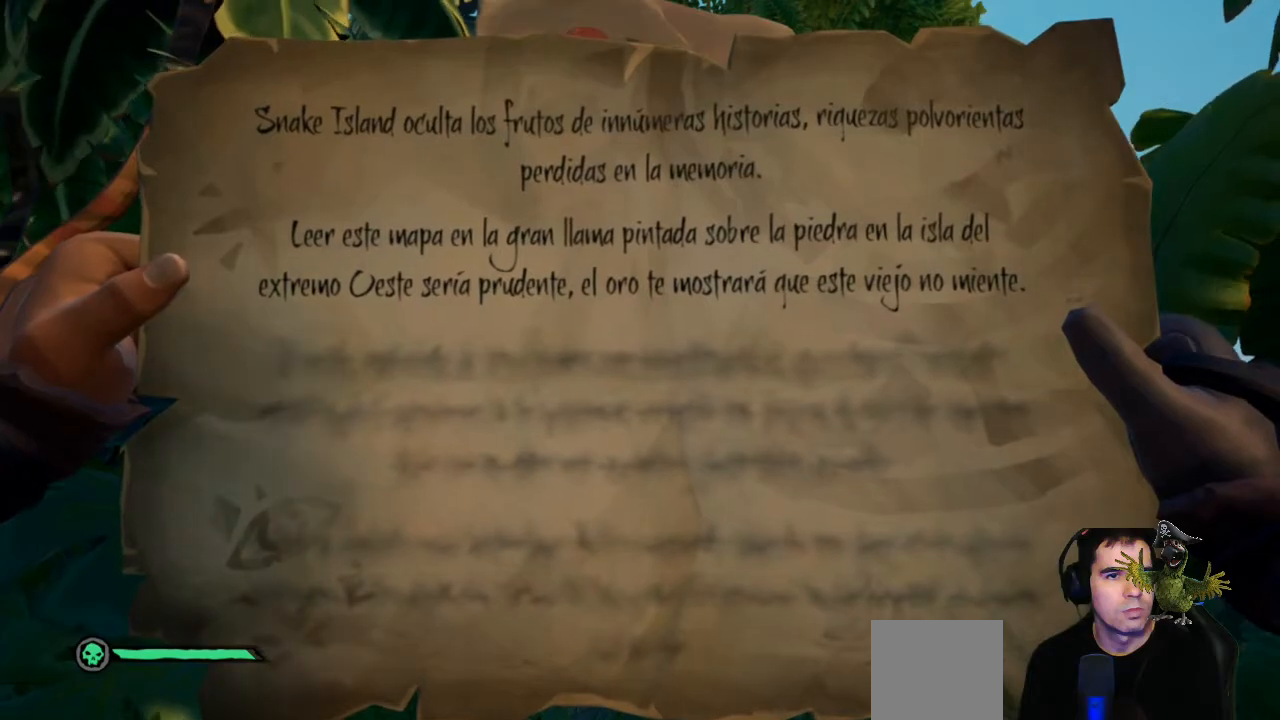
{"buttons": [], "left_stick": "down-left", "right_stick": "center", "events": [[200, "R2", "up"], [400, "left_stick", "down-left"]]}
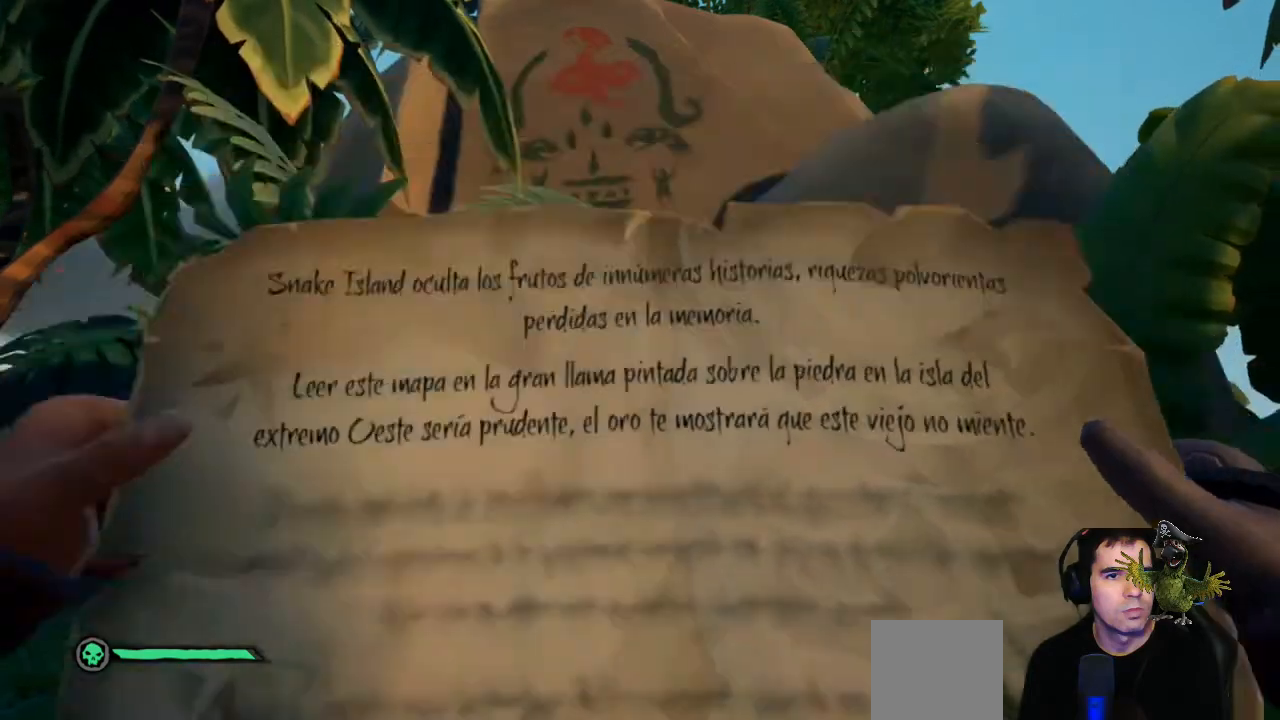
{"buttons": [], "left_stick": "left", "right_stick": "center", "events": [[33, "right_stick", "left"], [200, "left_stick", "left"], [233, "right_stick", "center"]]}
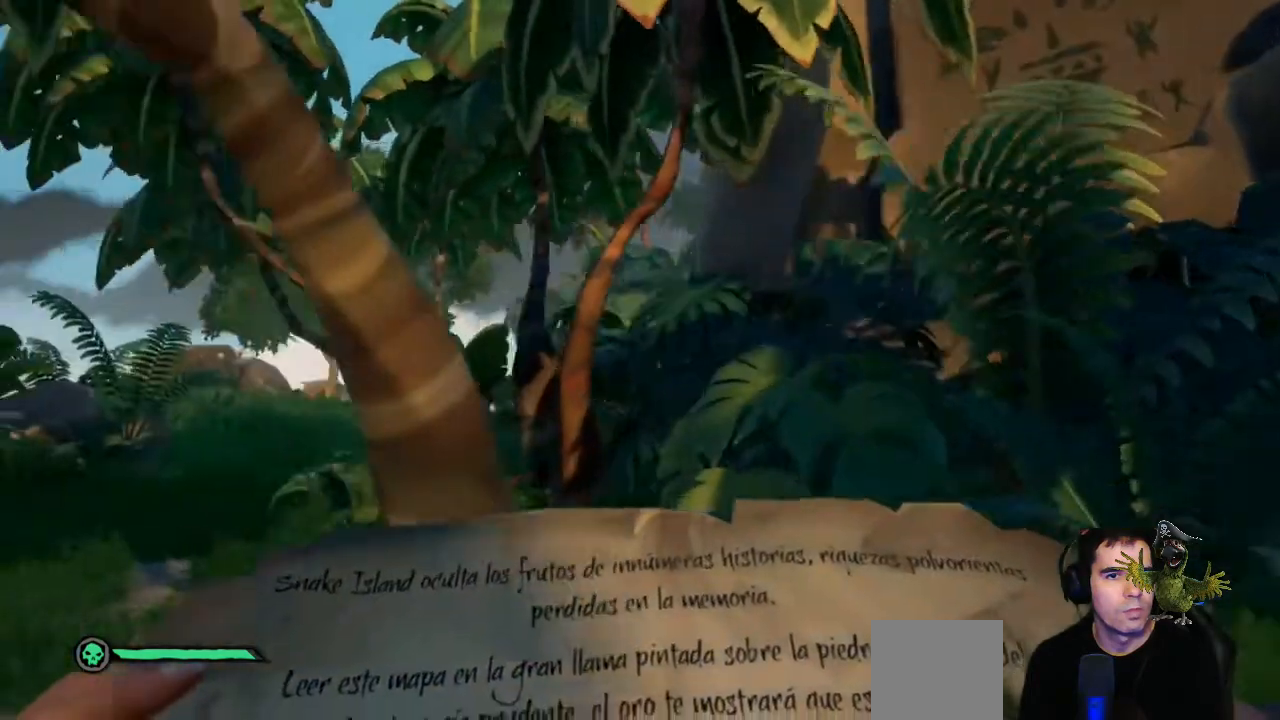
{"buttons": [], "left_stick": "left", "right_stick": "center", "events": []}
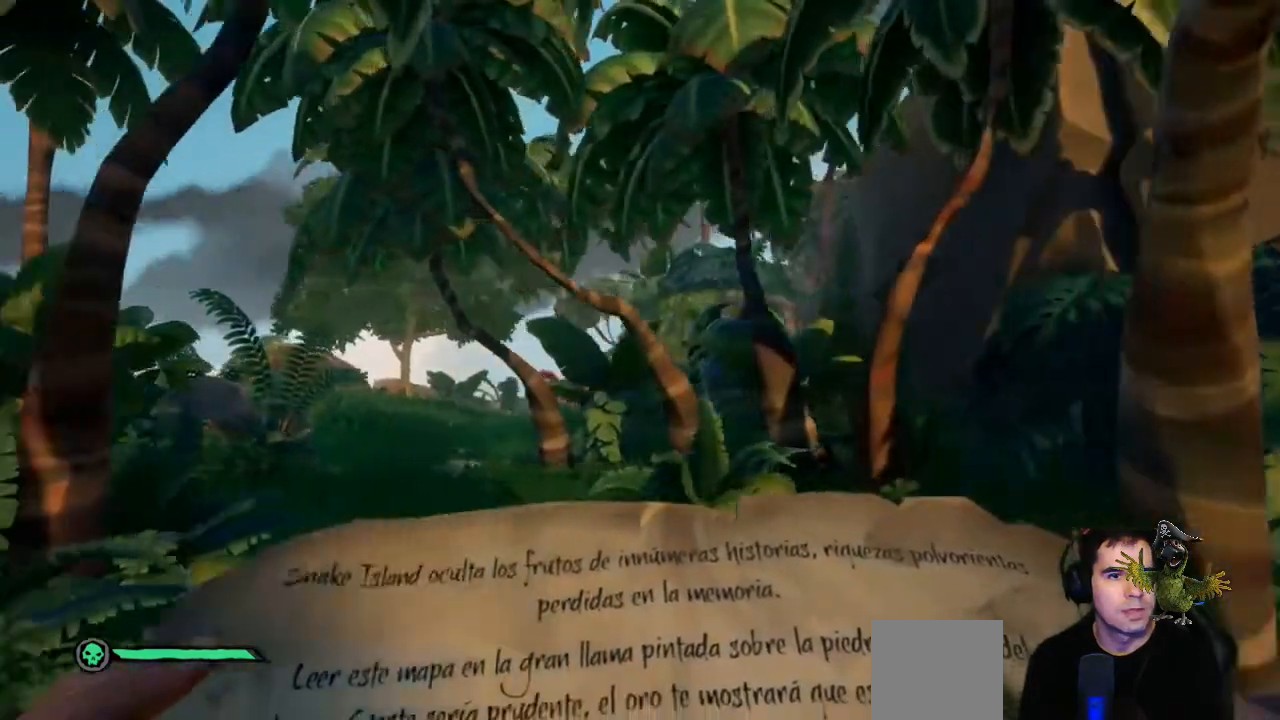
{"buttons": [], "left_stick": "up", "right_stick": "center", "events": [[67, "left_stick", "up-left"], [100, "Y", "down"], [200, "Y", "up"], [233, "left_stick", "up"]]}
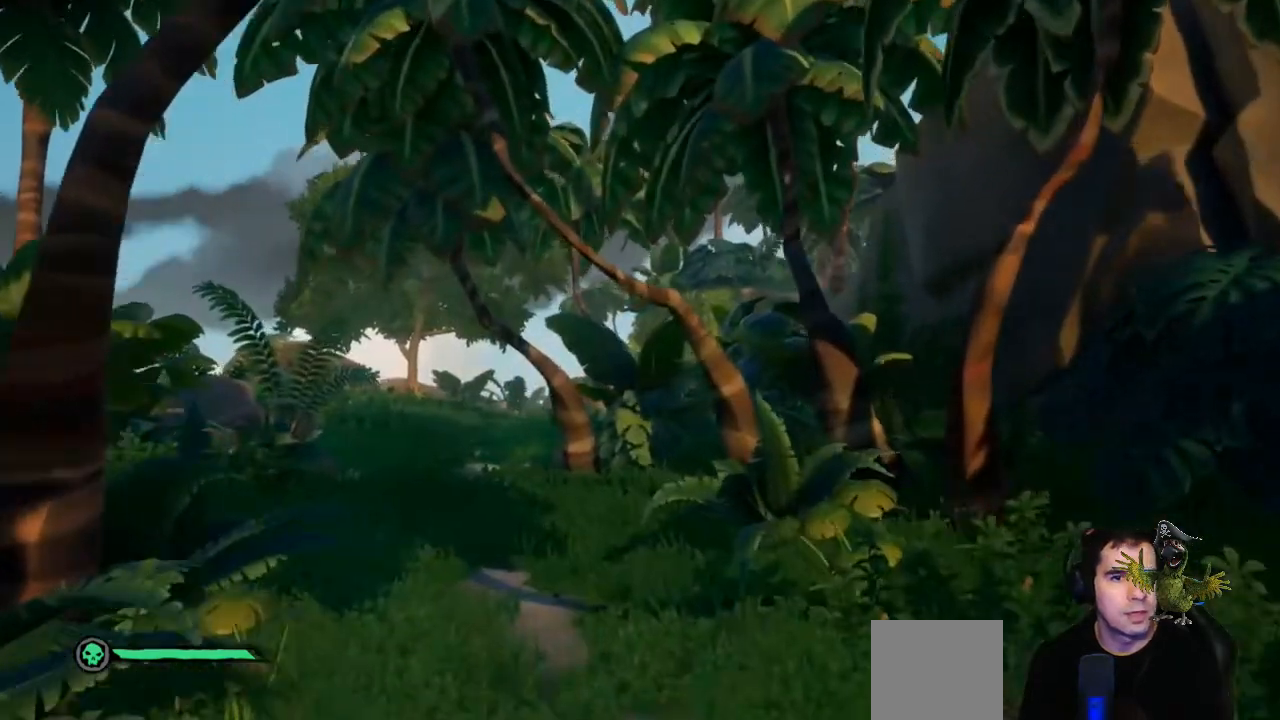
{"buttons": [], "left_stick": "up", "right_stick": "center", "events": [[133, "right_stick", "down-left"], [400, "right_stick", "center"]]}